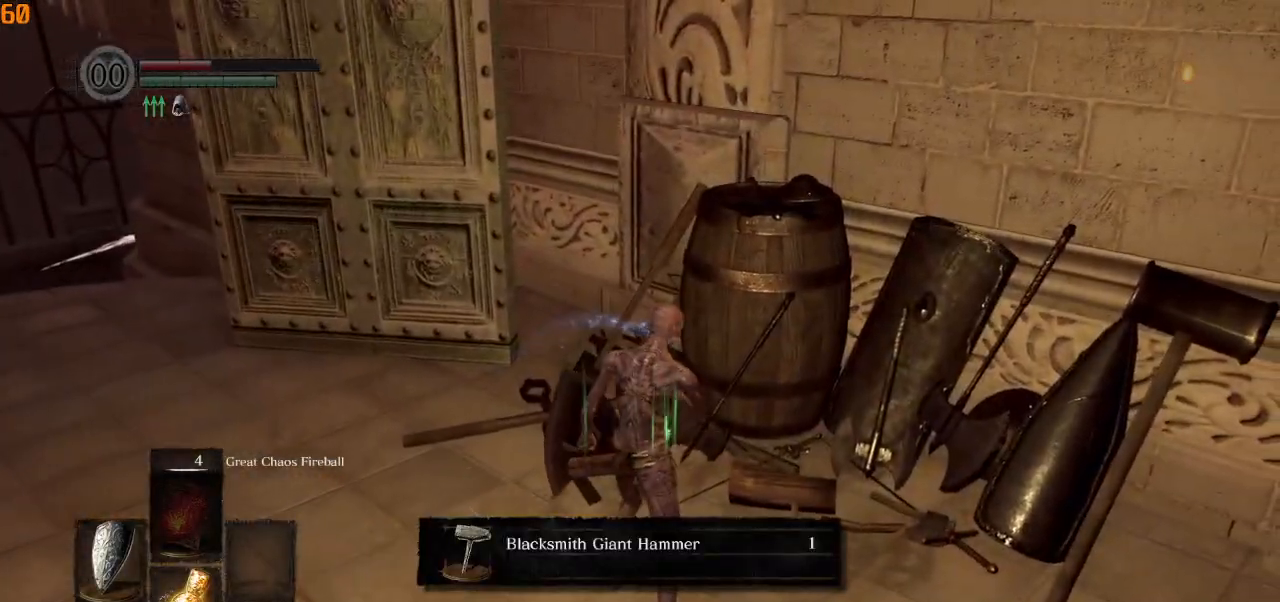
Gameplay with a controller (PlayStation layout); each line is a JSON object with the inputs held at the frame after it. "events" lists button and stick changes between this image and that frame as [ms after this image, input, new state], when the widget could be followed in between.
{"buttons": [], "left_stick": "left", "right_stick": "center", "events": [[17, "CROSS", "down"], [100, "CROSS", "up"], [183, "CROSS", "down"], [283, "CROSS", "up"], [333, "left_stick", "left"], [350, "CROSS", "down"], [417, "CROSS", "up"]]}
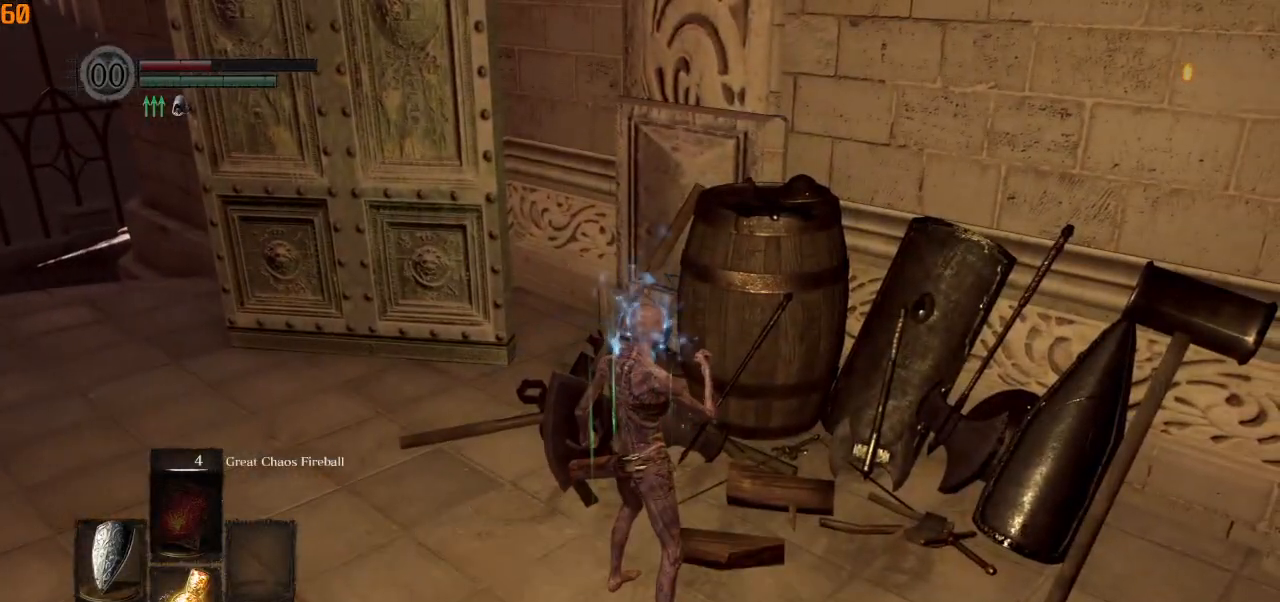
{"buttons": ["CIRCLE"], "left_stick": "left", "right_stick": "left", "events": [[33, "CIRCLE", "down"], [150, "right_stick", "left"], [300, "L1", "down"], [467, "L1", "up"]]}
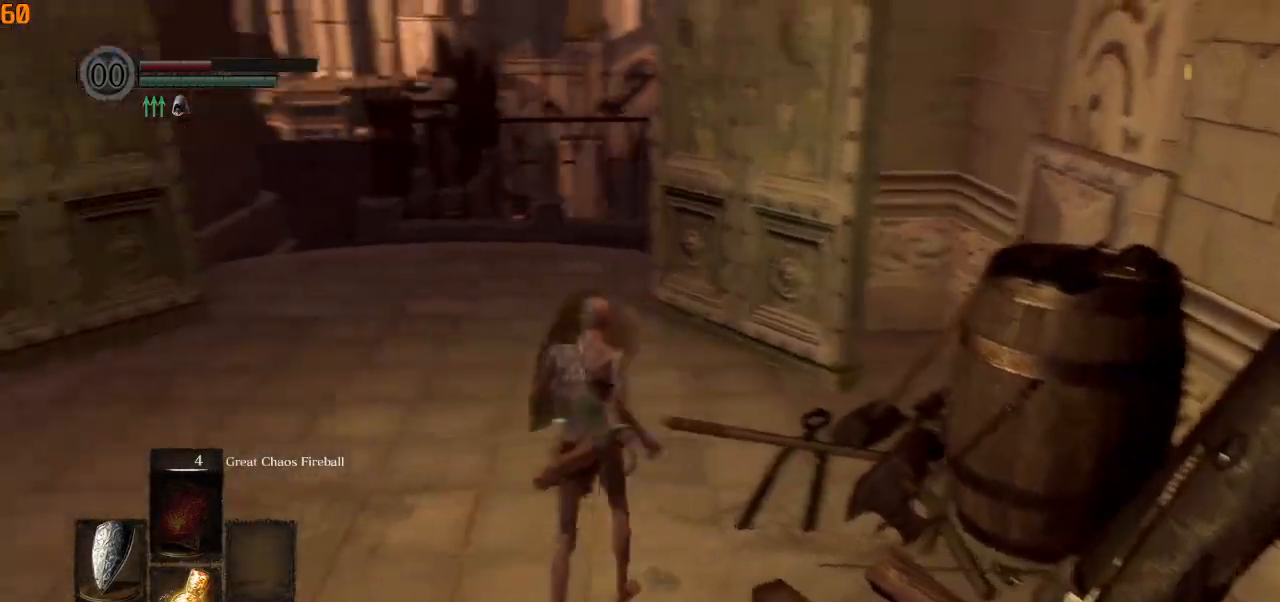
{"buttons": ["CIRCLE"], "left_stick": "up", "right_stick": "left", "events": [[150, "left_stick", "up-left"], [267, "left_stick", "up"], [283, "right_stick", "center"], [500, "right_stick", "left"]]}
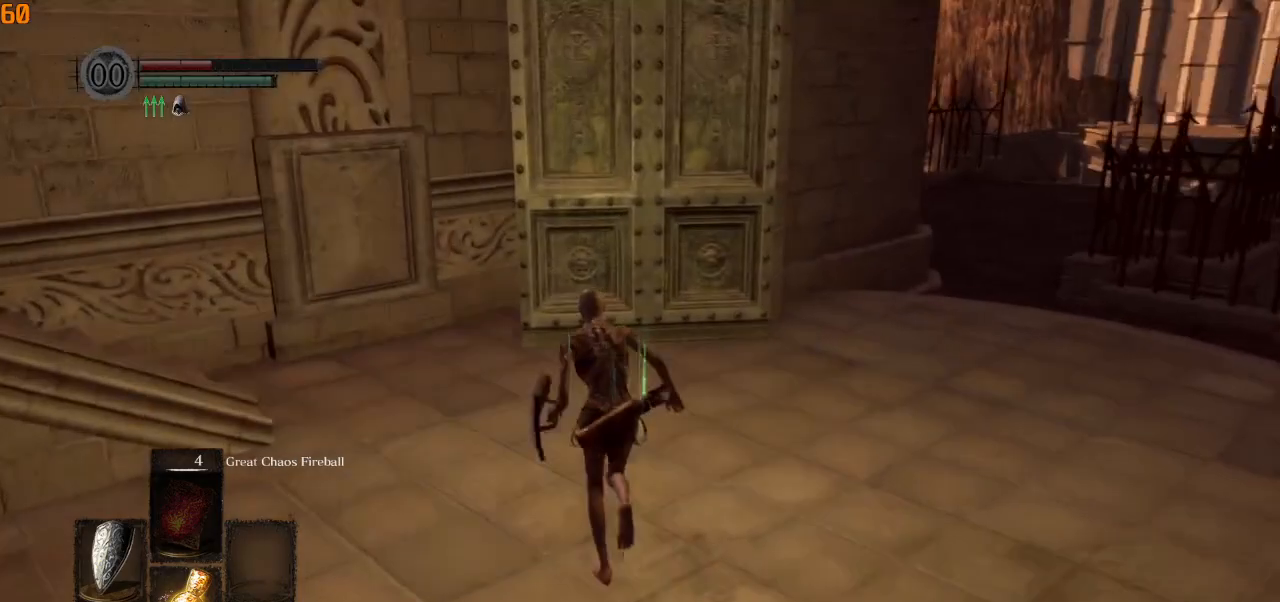
{"buttons": ["CIRCLE"], "left_stick": "up", "right_stick": "left", "events": []}
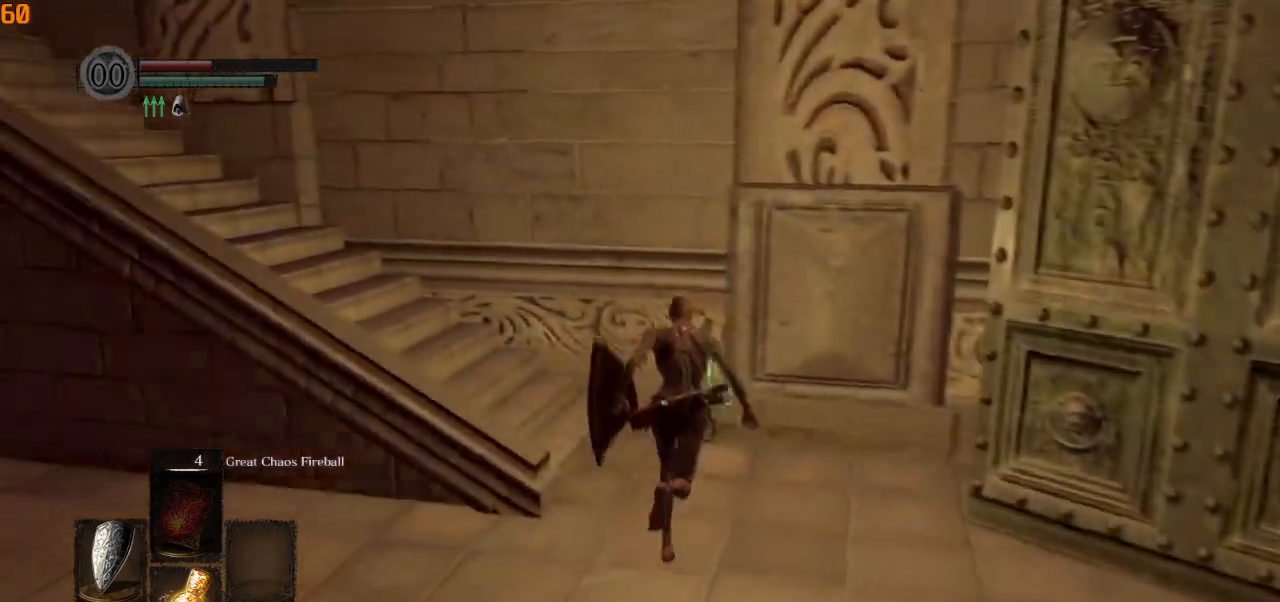
{"buttons": ["CIRCLE"], "left_stick": "up", "right_stick": "left", "events": []}
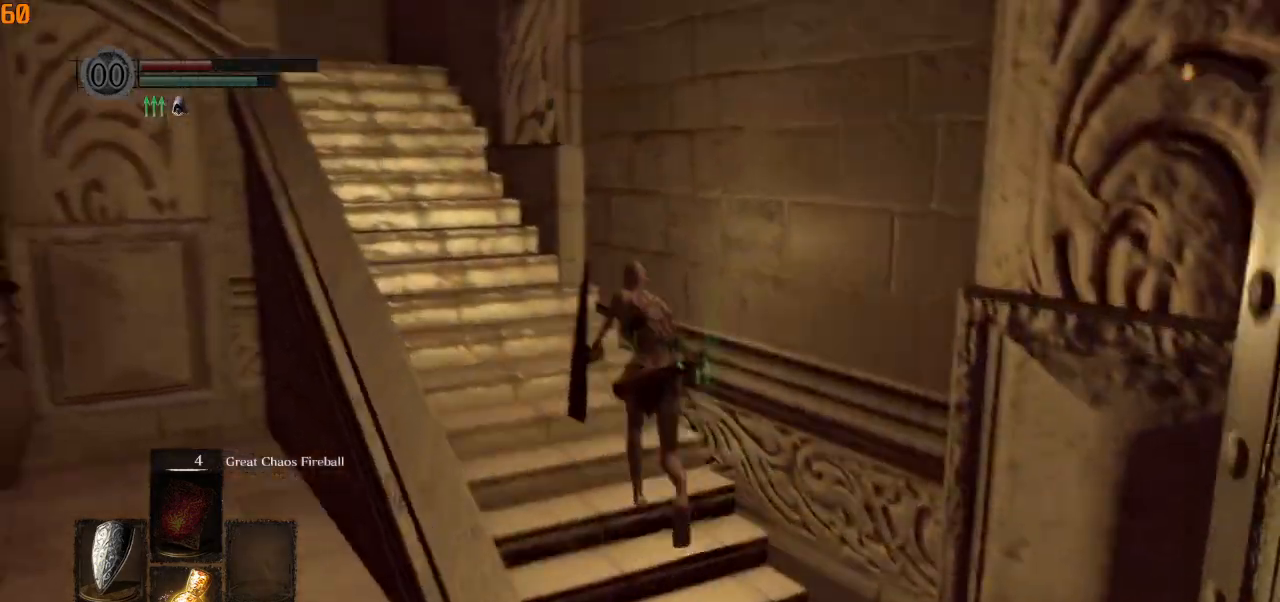
{"buttons": ["CIRCLE"], "left_stick": "up", "right_stick": "center", "events": [[400, "right_stick", "center"]]}
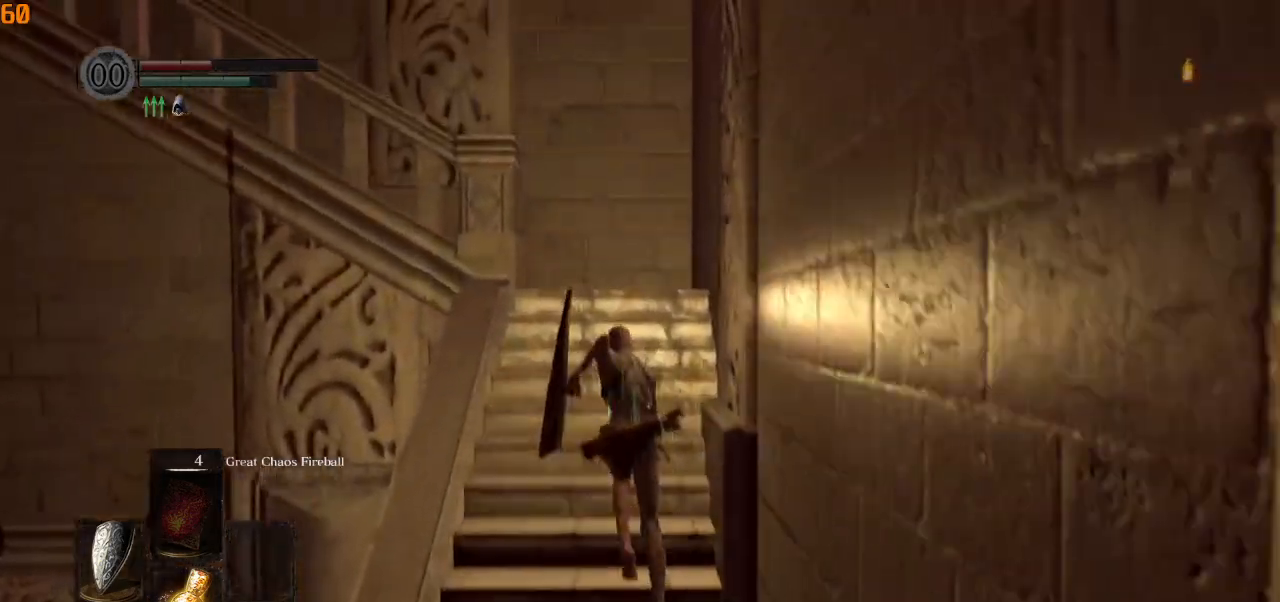
{"buttons": ["CIRCLE"], "left_stick": "up", "right_stick": "left", "events": [[350, "right_stick", "left"]]}
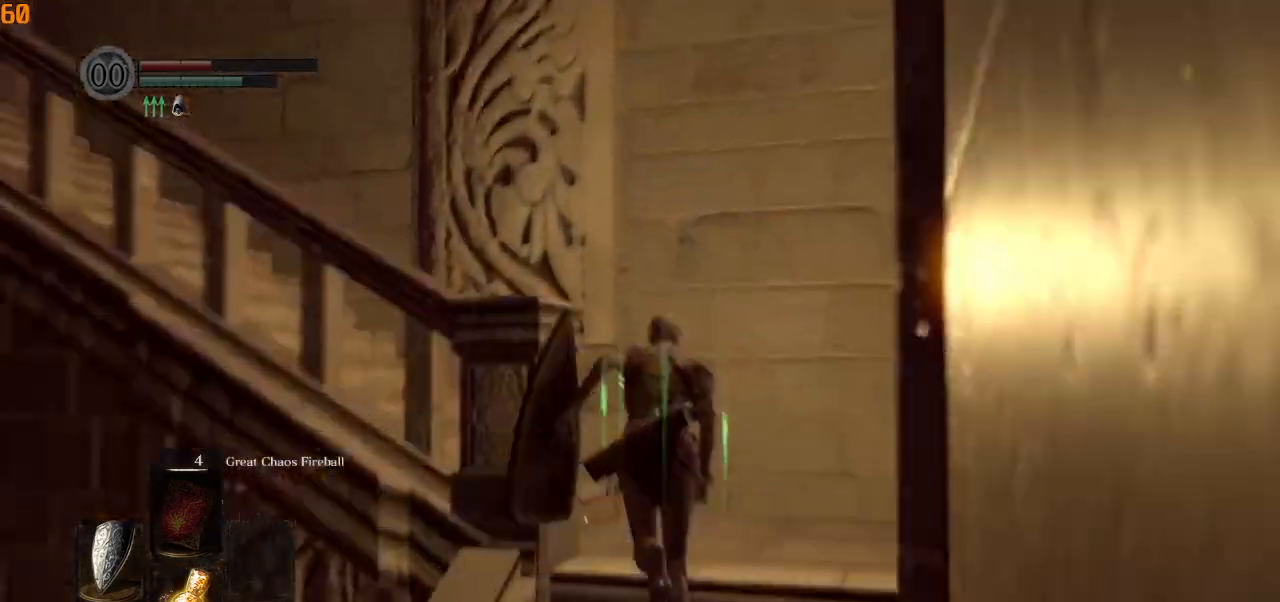
{"buttons": ["CIRCLE"], "left_stick": "up", "right_stick": "left", "events": []}
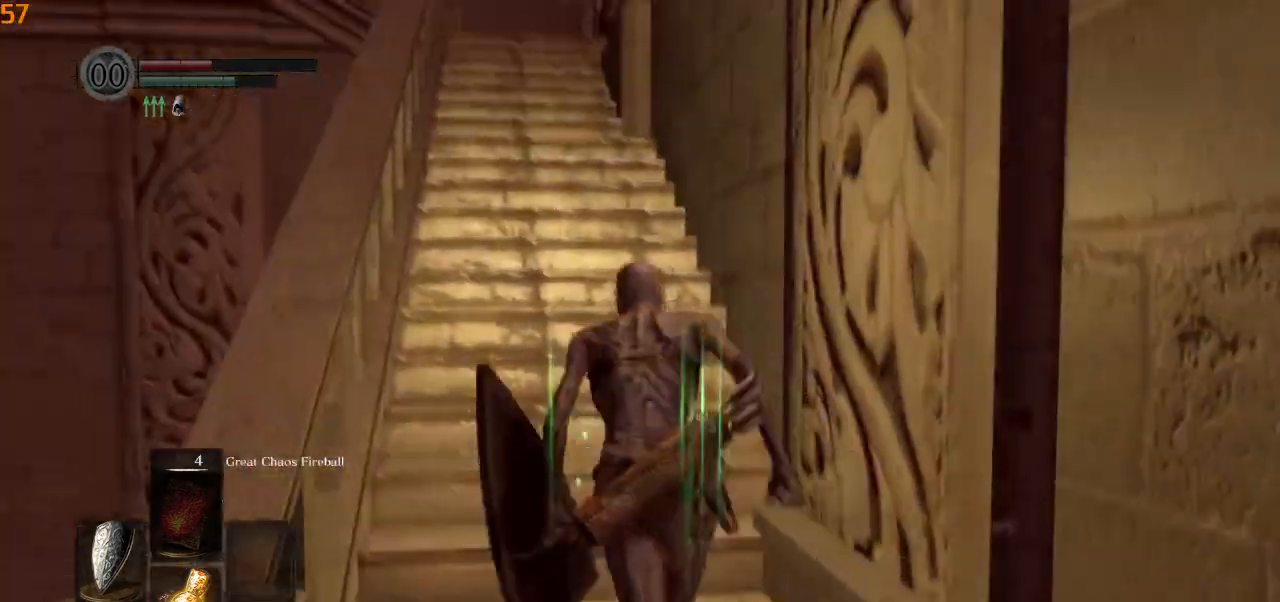
{"buttons": ["CIRCLE"], "left_stick": "up", "right_stick": "center", "events": [[350, "right_stick", "center"]]}
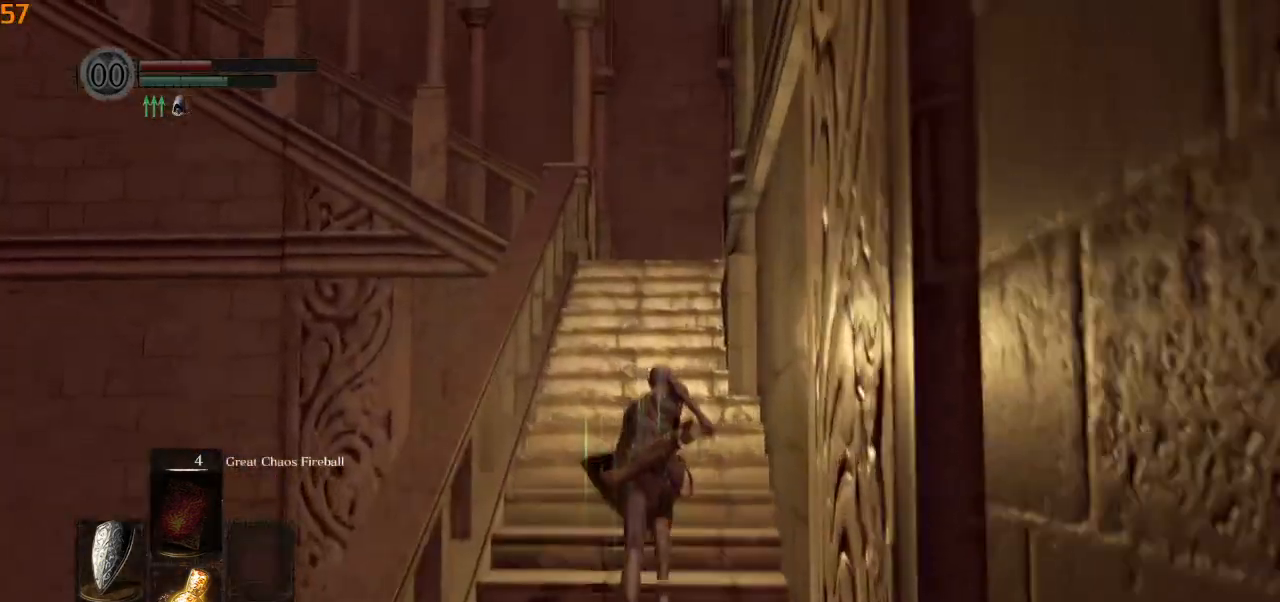
{"buttons": ["CIRCLE"], "left_stick": "up", "right_stick": "center", "events": []}
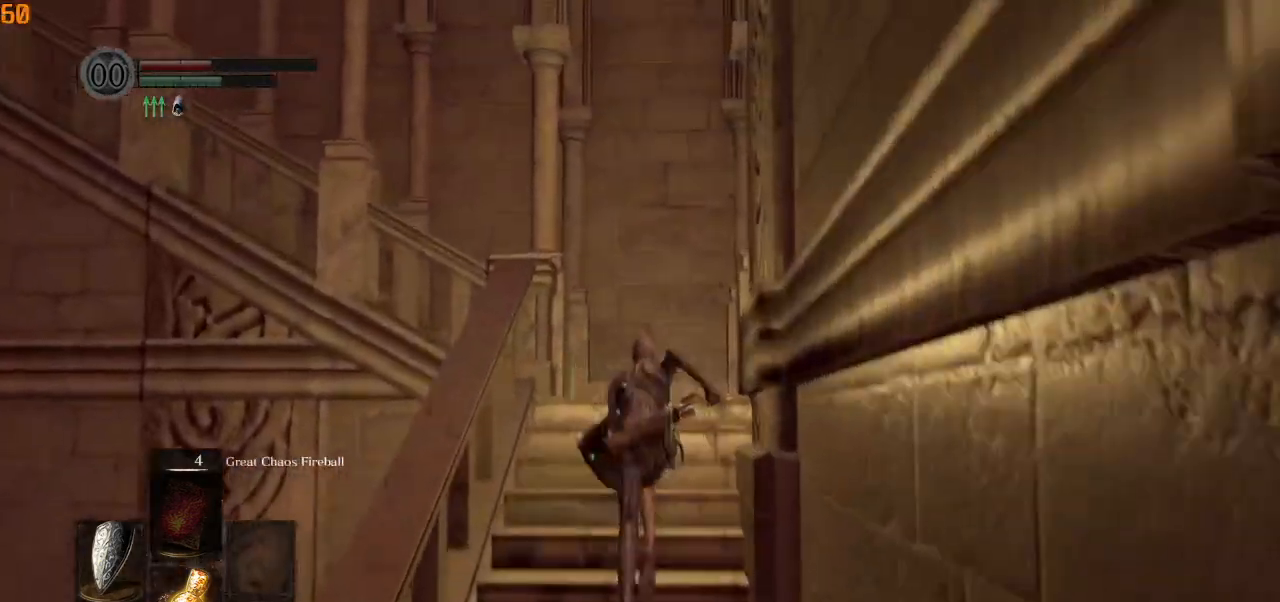
{"buttons": ["CIRCLE"], "left_stick": "up", "right_stick": "down-left", "events": [[333, "right_stick", "down-left"]]}
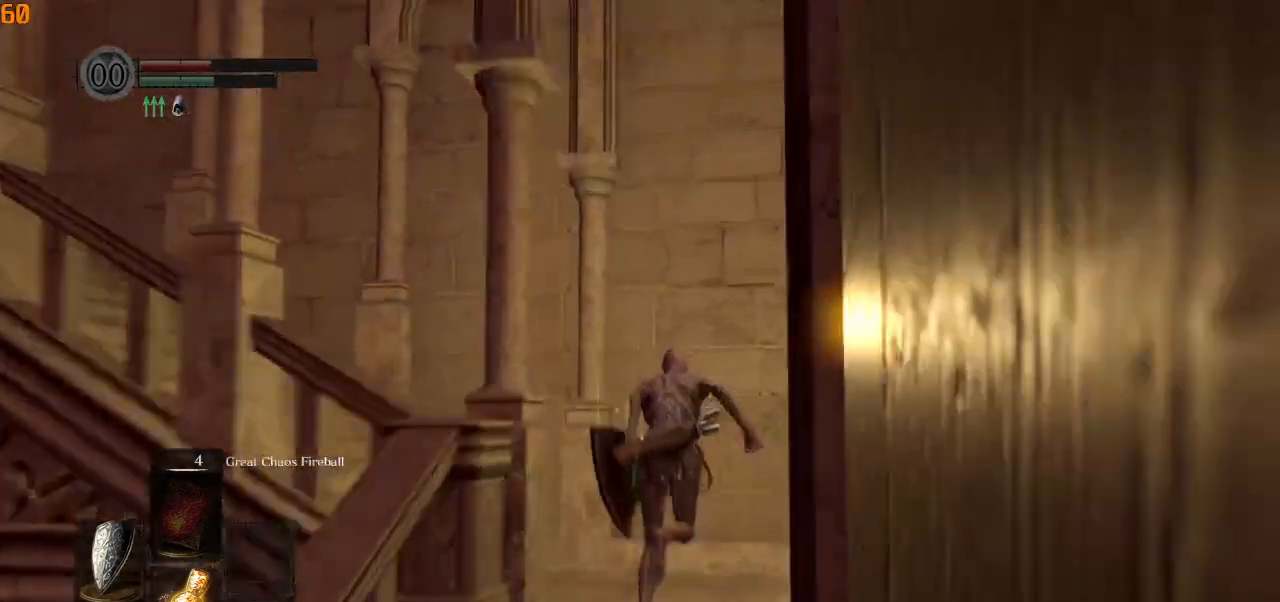
{"buttons": ["CIRCLE"], "left_stick": "up", "right_stick": "center", "events": [[500, "right_stick", "center"]]}
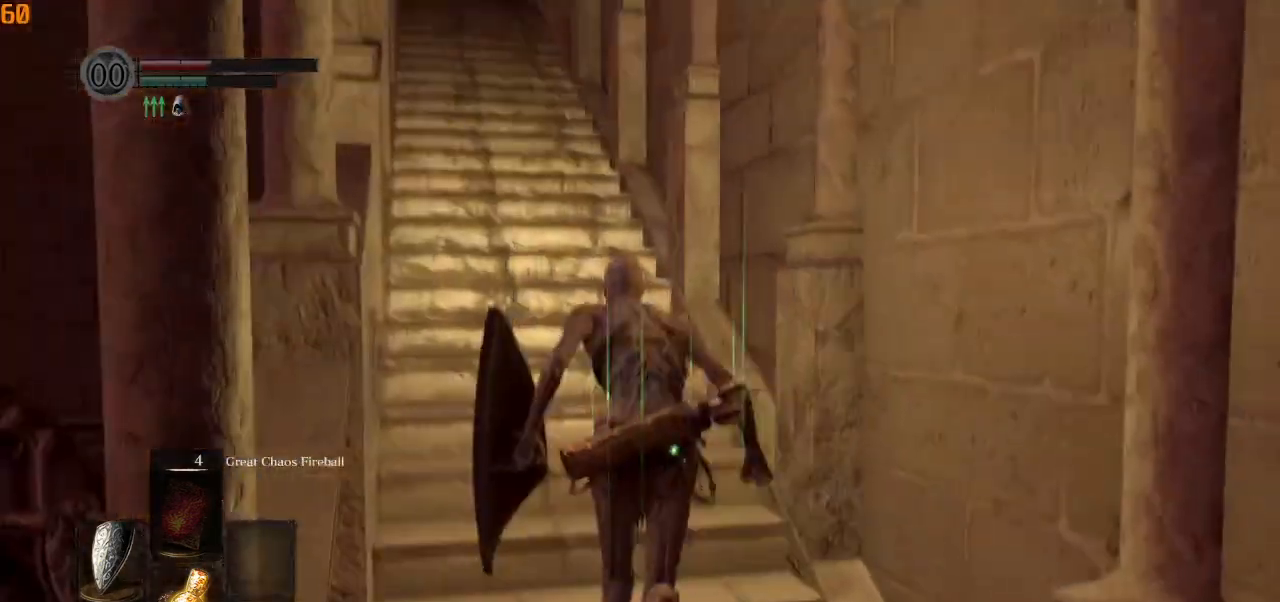
{"buttons": ["CIRCLE"], "left_stick": "up", "right_stick": "center", "events": [[317, "right_stick", "left"], [500, "right_stick", "center"]]}
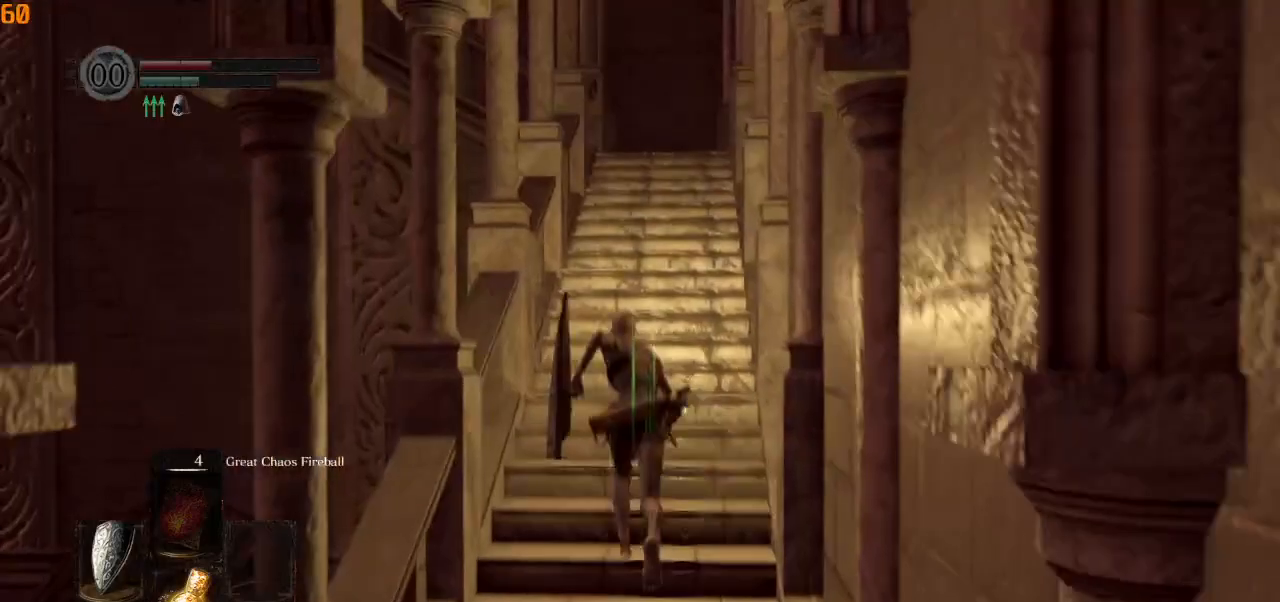
{"buttons": ["CIRCLE"], "left_stick": "up", "right_stick": "center", "events": []}
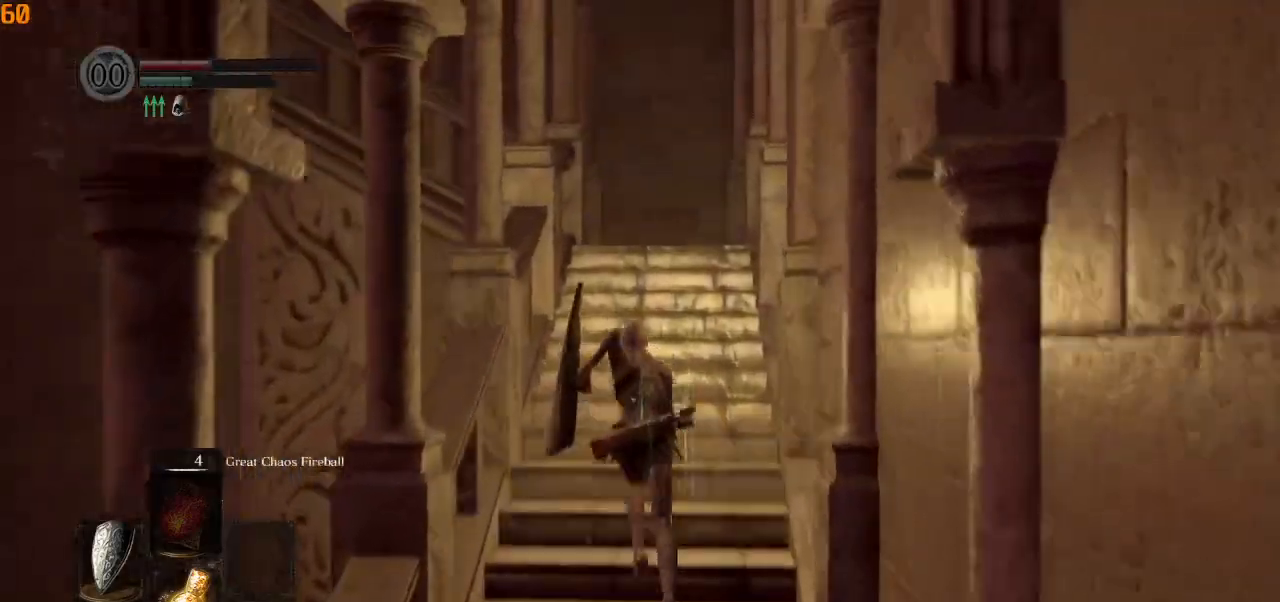
{"buttons": ["CIRCLE"], "left_stick": "up", "right_stick": "down-left", "events": [[417, "right_stick", "down-left"]]}
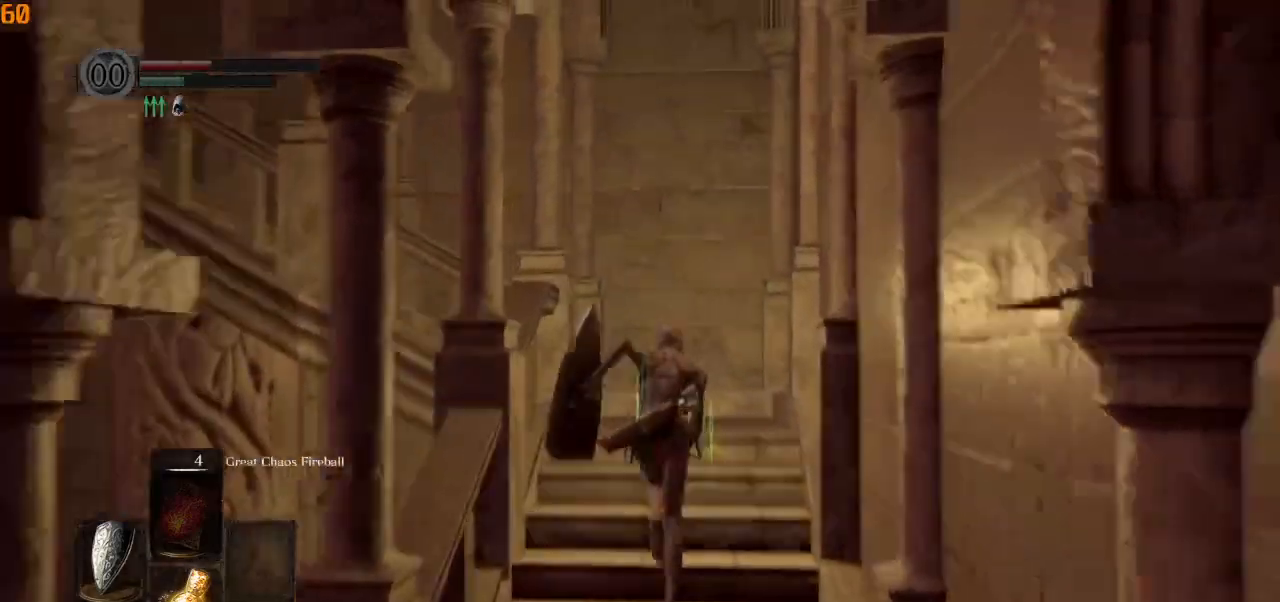
{"buttons": ["CIRCLE"], "left_stick": "up", "right_stick": "down-left", "events": []}
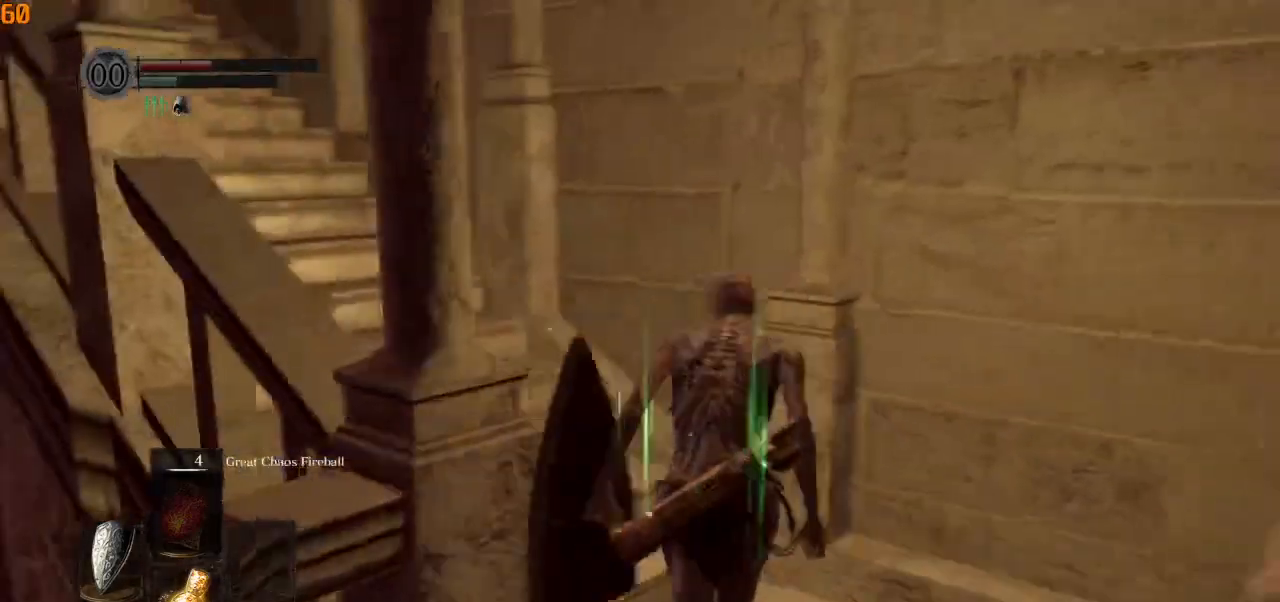
{"buttons": ["CIRCLE"], "left_stick": "up", "right_stick": "center", "events": [[317, "right_stick", "center"]]}
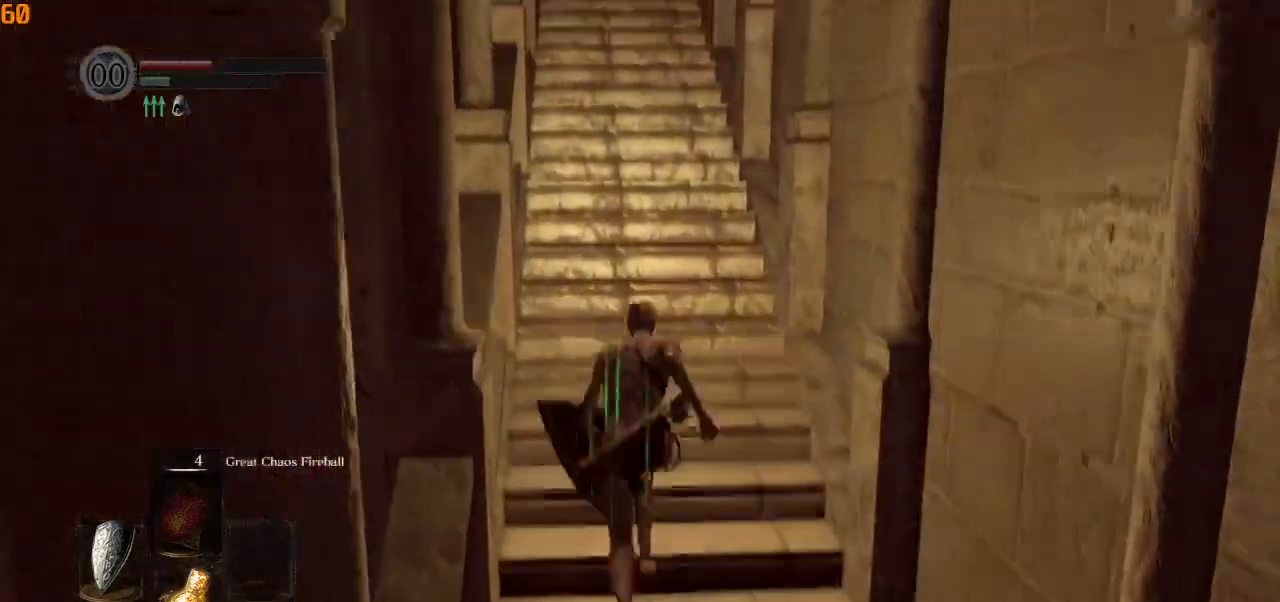
{"buttons": ["CIRCLE"], "left_stick": "up", "right_stick": "up", "events": [[117, "right_stick", "up"]]}
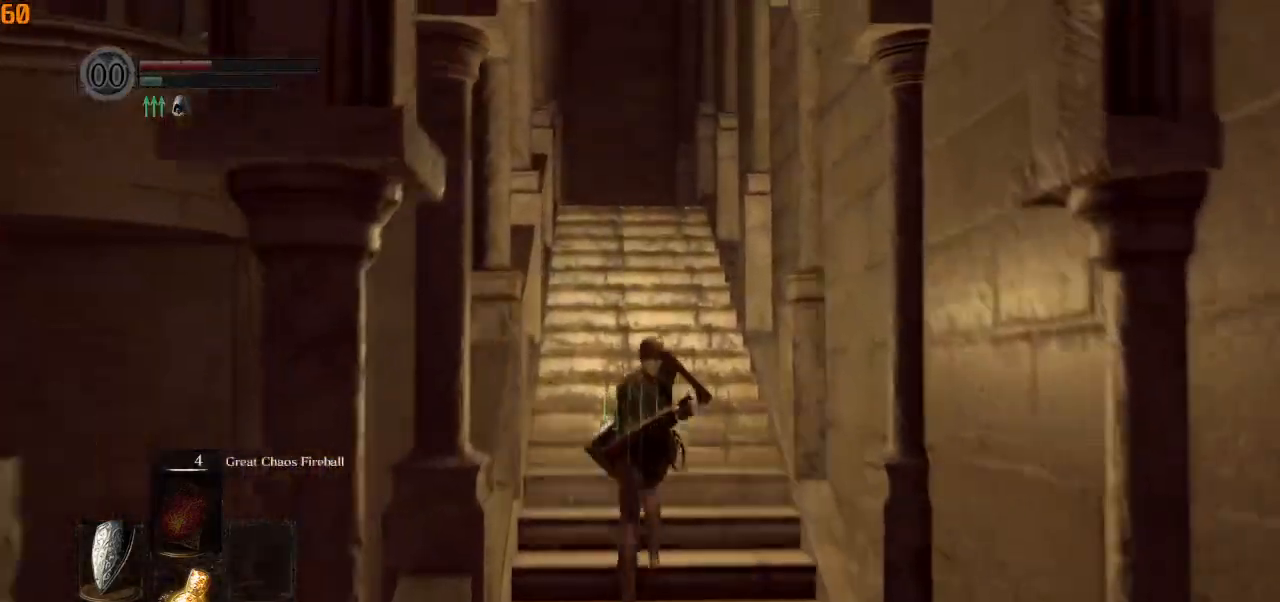
{"buttons": [], "left_stick": "up", "right_stick": "center", "events": [[233, "CIRCLE", "up"], [483, "right_stick", "center"]]}
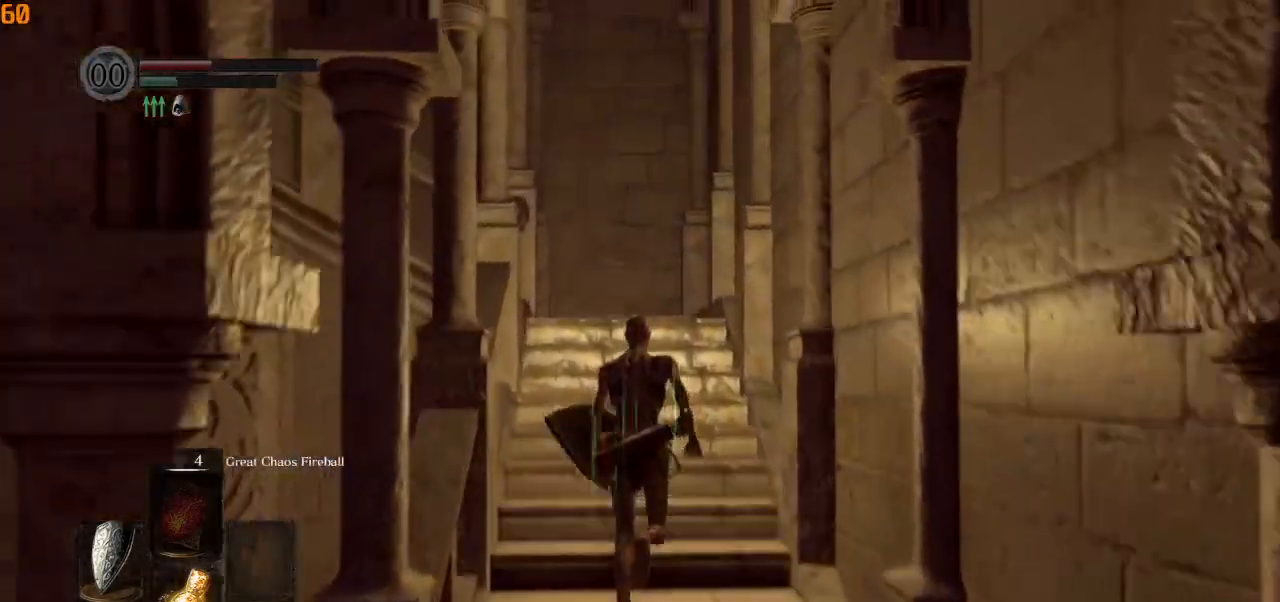
{"buttons": ["CIRCLE"], "left_stick": "up", "right_stick": "down-left", "events": [[133, "right_stick", "down-left"], [433, "CIRCLE", "down"]]}
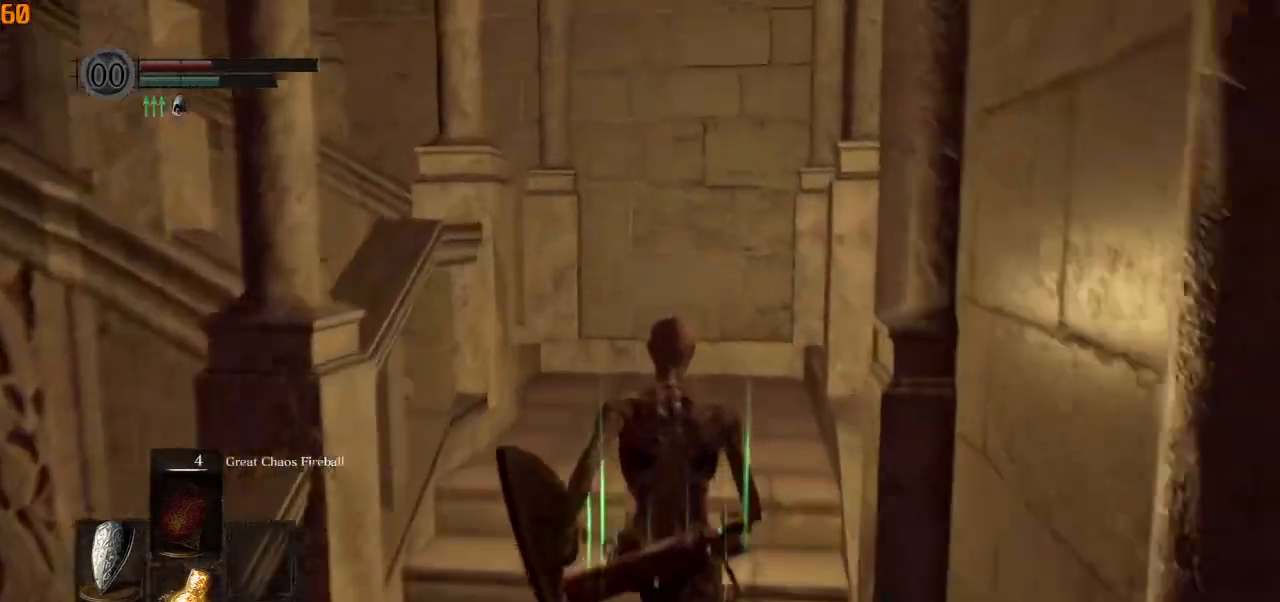
{"buttons": ["CIRCLE"], "left_stick": "up", "right_stick": "down-left", "events": []}
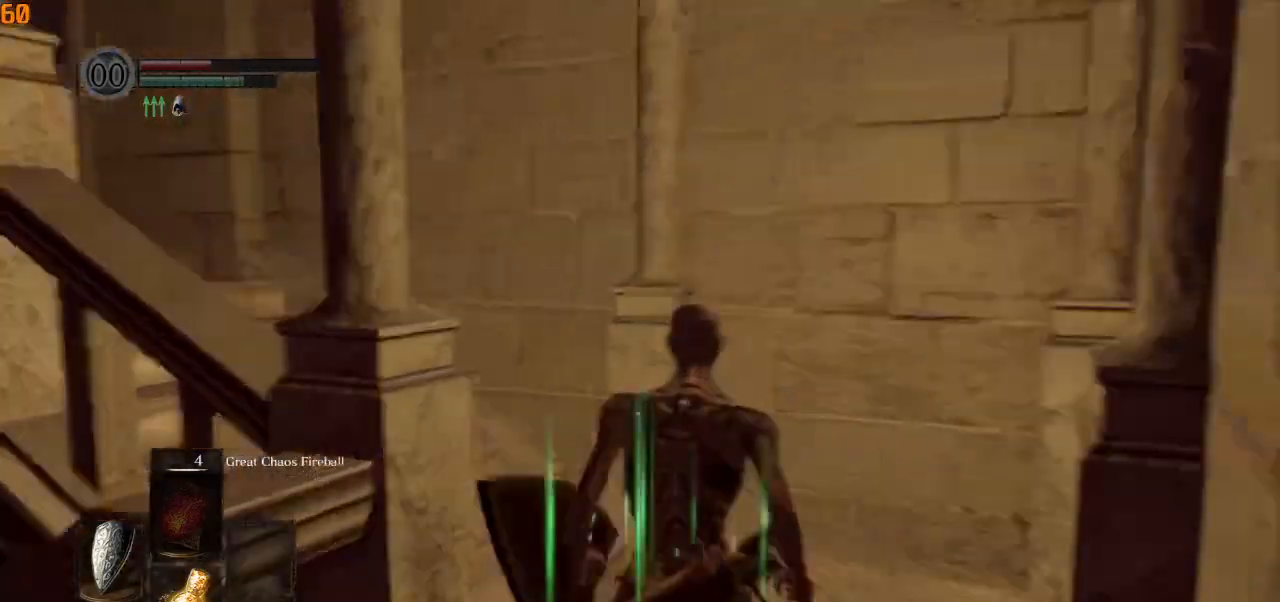
{"buttons": ["CIRCLE"], "left_stick": "up", "right_stick": "down-left", "events": []}
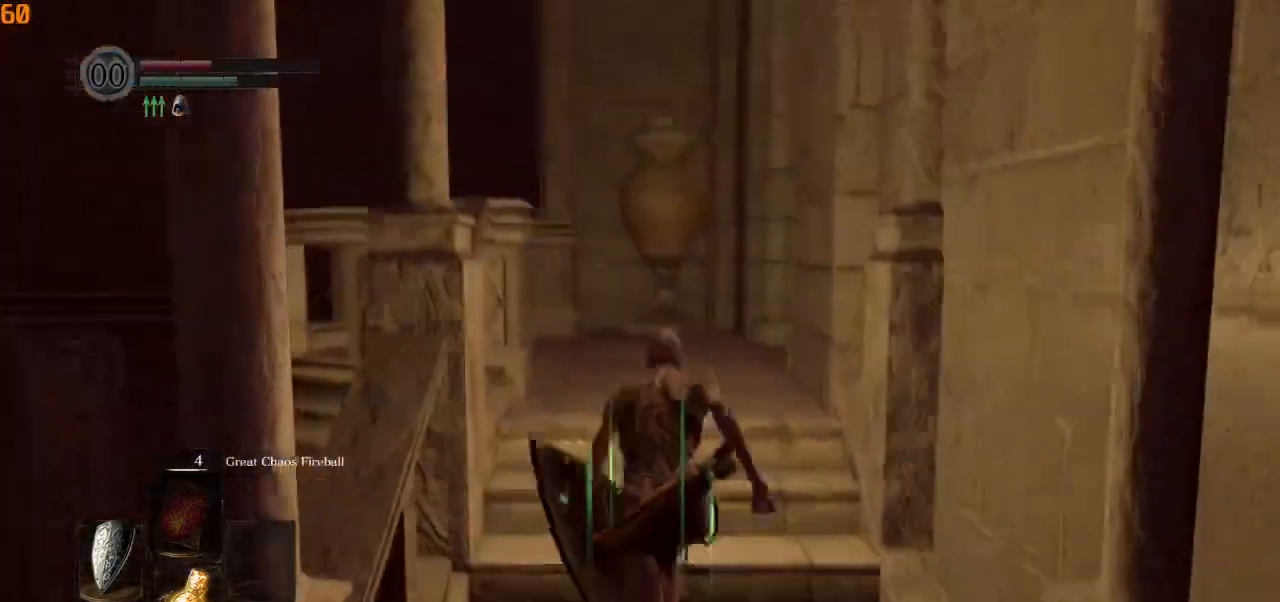
{"buttons": ["CIRCLE"], "left_stick": "up", "right_stick": "down-right", "events": [[33, "right_stick", "center"], [250, "right_stick", "down-right"]]}
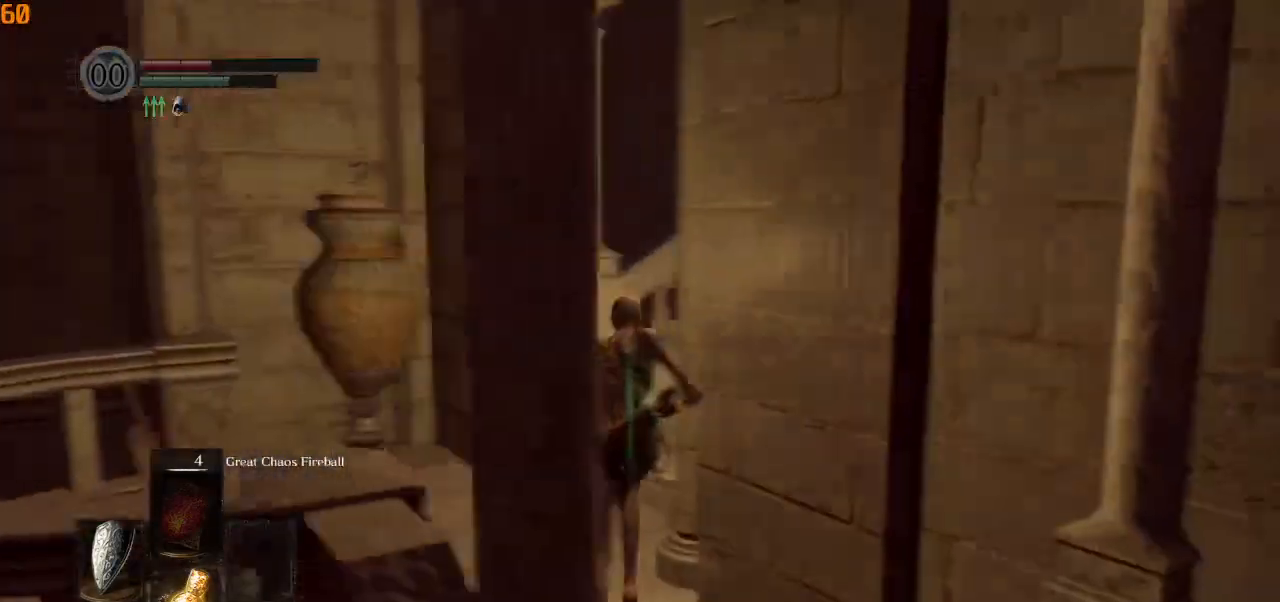
{"buttons": ["CIRCLE"], "left_stick": "up", "right_stick": "right", "events": [[33, "right_stick", "right"]]}
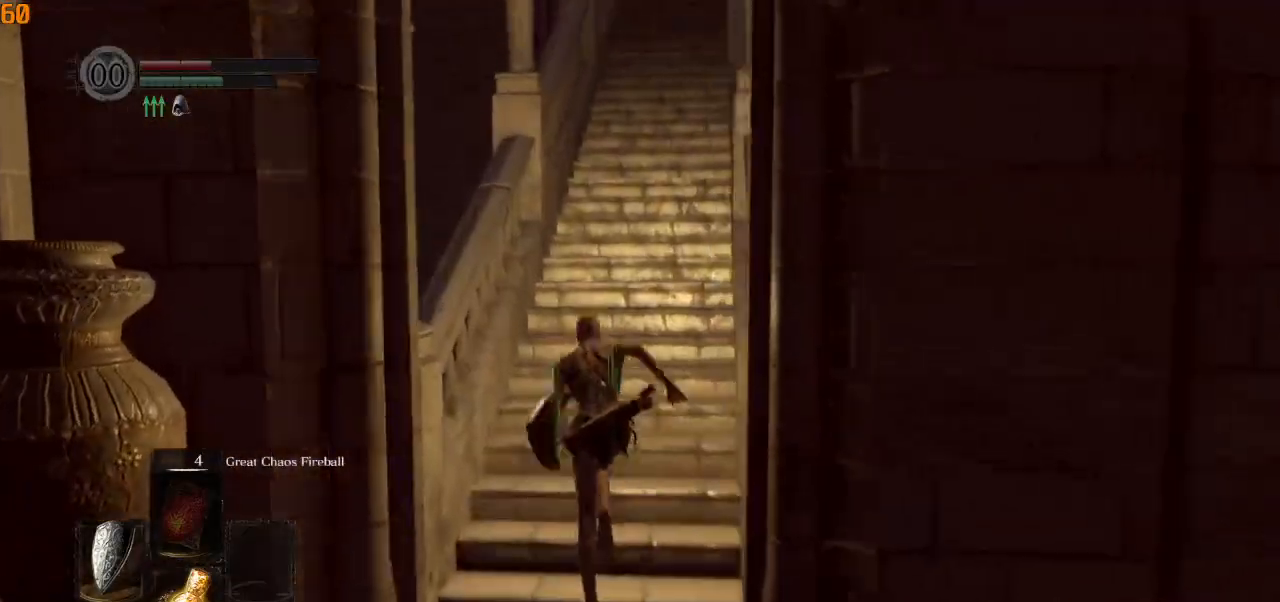
{"buttons": ["CIRCLE"], "left_stick": "up", "right_stick": "right", "events": []}
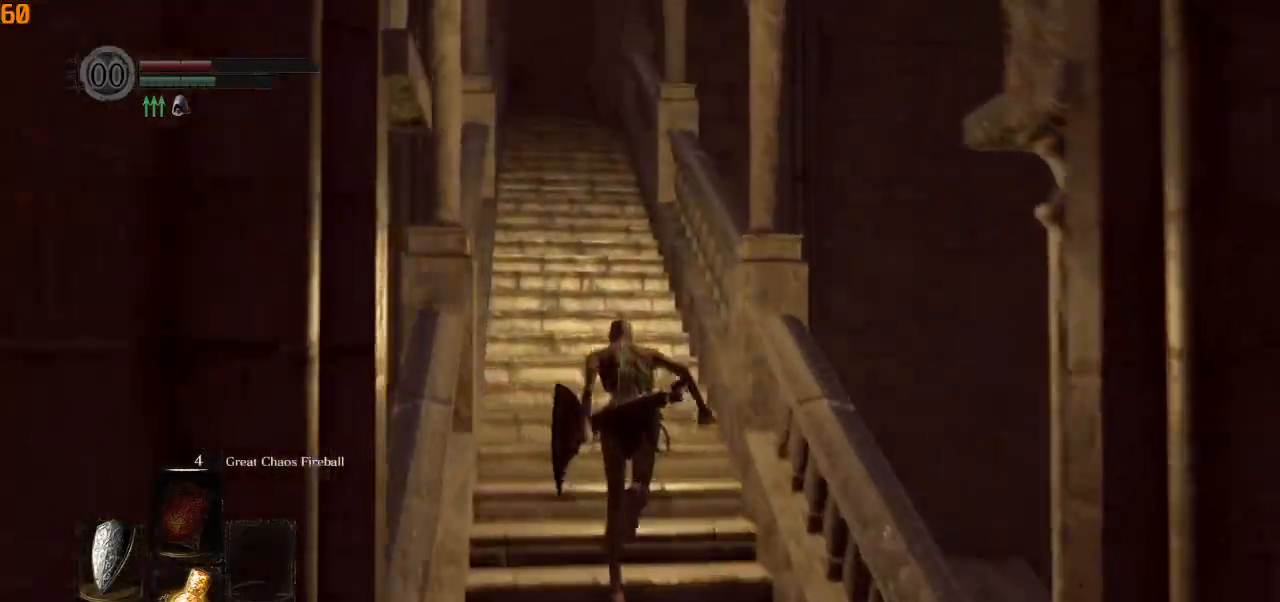
{"buttons": ["CIRCLE"], "left_stick": "up", "right_stick": "right", "events": []}
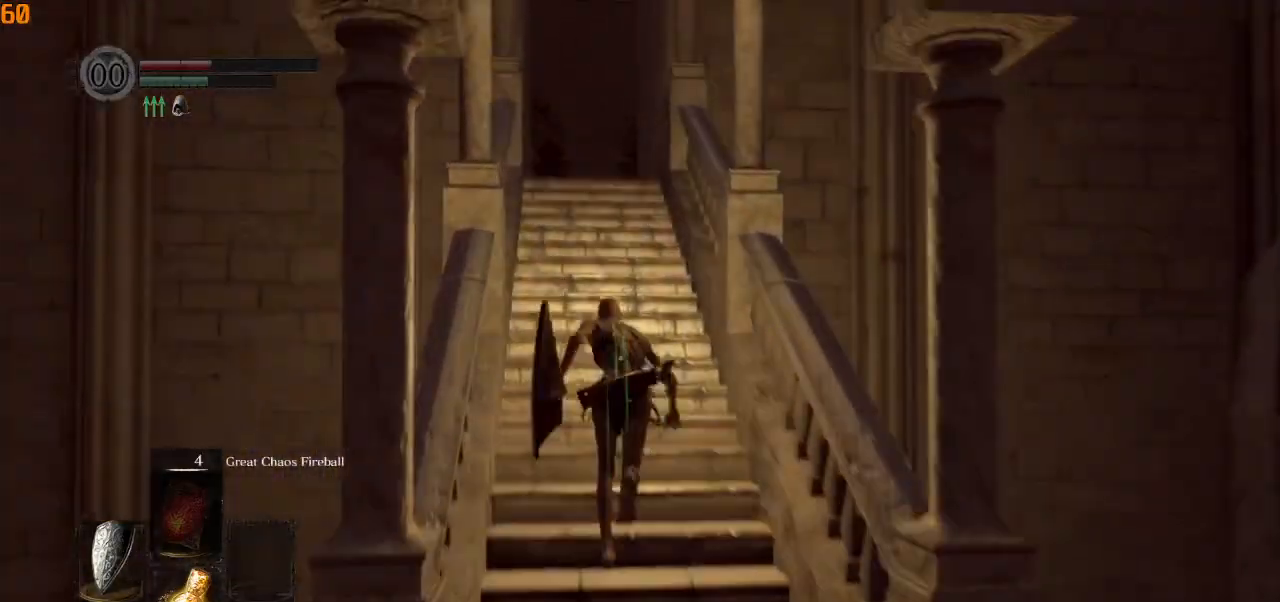
{"buttons": ["CIRCLE"], "left_stick": "up", "right_stick": "right", "events": []}
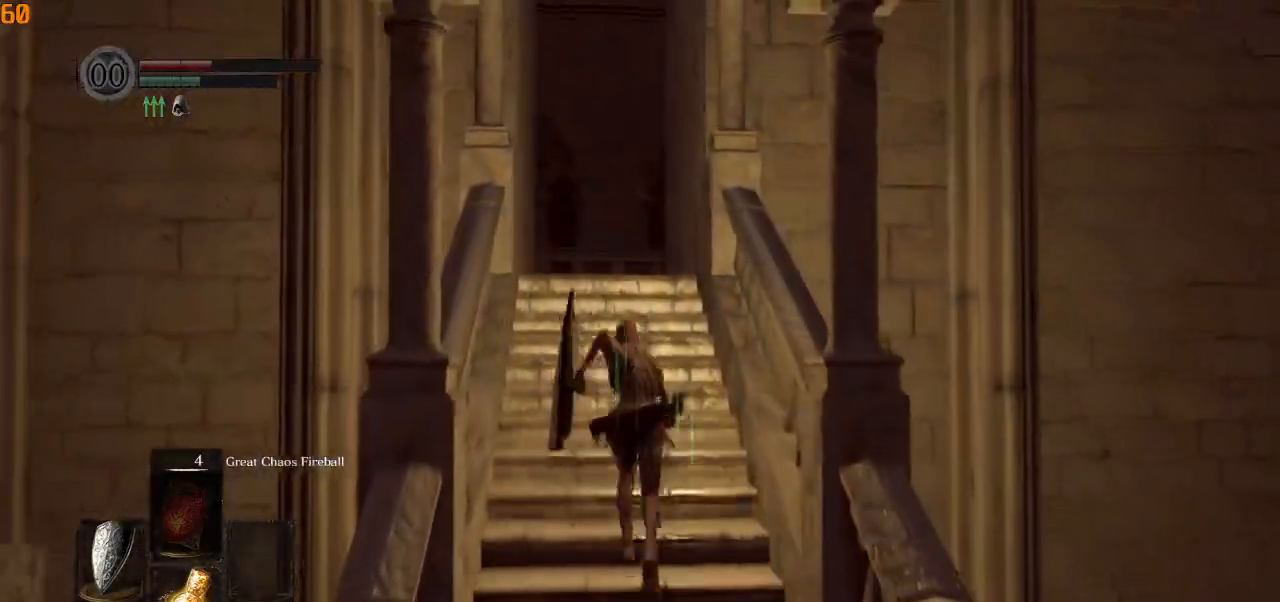
{"buttons": ["CIRCLE"], "left_stick": "up", "right_stick": "right", "events": []}
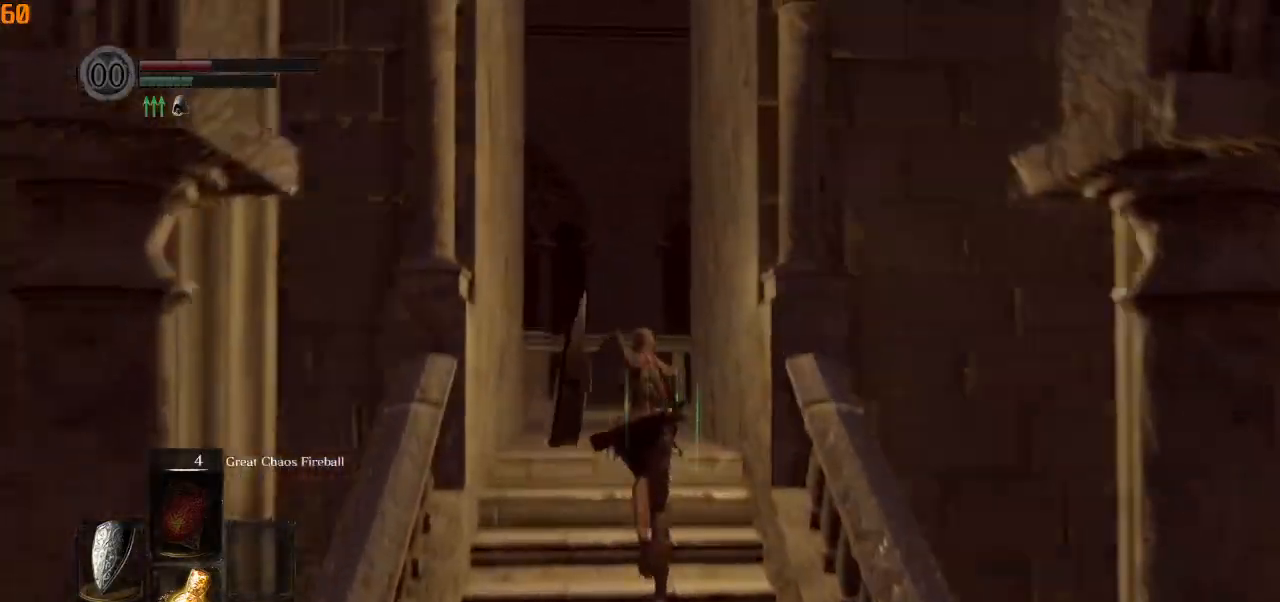
{"buttons": ["CIRCLE"], "left_stick": "up", "right_stick": "center", "events": [[200, "right_stick", "center"]]}